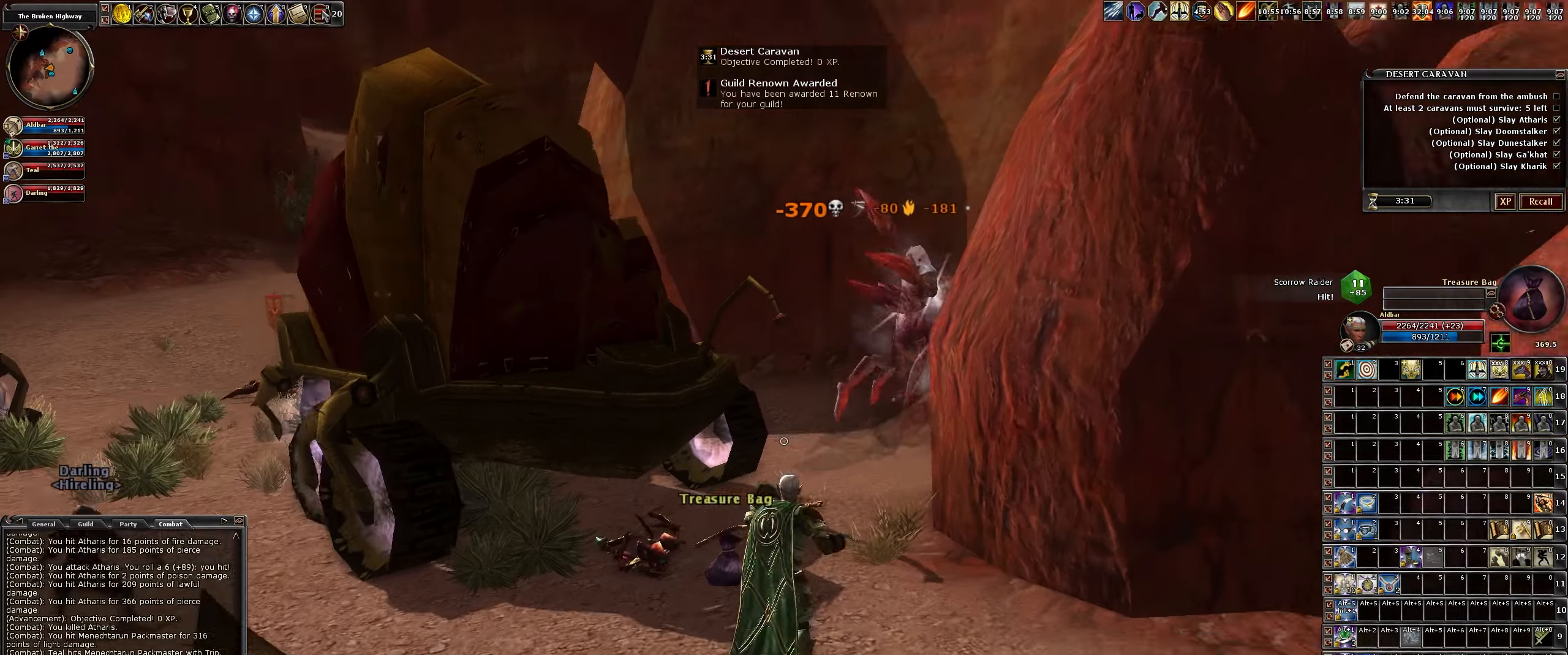
Gameplay with keyboard and mouse; each line is a JSON object with the keys and mouse buttons held at the frame after it. "events" lists presses ("down") and releases ("up") of ".", "/", "0", "1", "2", "3", "4", "5", "6", "7", "8", "9", "a", "alt_l", "alt_r", "b", "backslash", "backspace", "c", "caps_lock", "comma", "ctrl_l", "ctrl_r", "d", "down", "e", "equals", "escape", "f", "f1", "f10", "f11", "f12", "f2", "f3", "f4", "f5", "f6", "f7", "f8", "f9", "g", "h", "i", "j", "k", "l", "lbracket", "left", "m", "minus", "n", "num0", "num1", "num2", "num3", "num4", "num5", "num6", "num7", "num8", "num9", "o", "p", "q", "quote", "r", "rbracket", "return", "right", "s", "semicolon", "shift_l", "shift_r", "space", "super", "t", "tab", "tilde", "u", "up", "v", "w", "x", "y", "z", "mouse_left", "mouse_wheel" and "mouse_right" between this image and that frame as [ms after this image, input, new state], when the widget could be followed in between. "mouse_left", "mouse_wheel", "mouse_right" = the "left", "wheel", "right" buttons of the "mouse" list. No other keys are recorded. "wheel" means that the mouse wheel is clicked or scrolled. Not read: mouse_move.
{"keys": ["d", "w"], "mouse": ["left"], "events": [[33, "w", "up"], [83, "a", "up"], [267, "d", "down"], [450, "w", "down"]]}
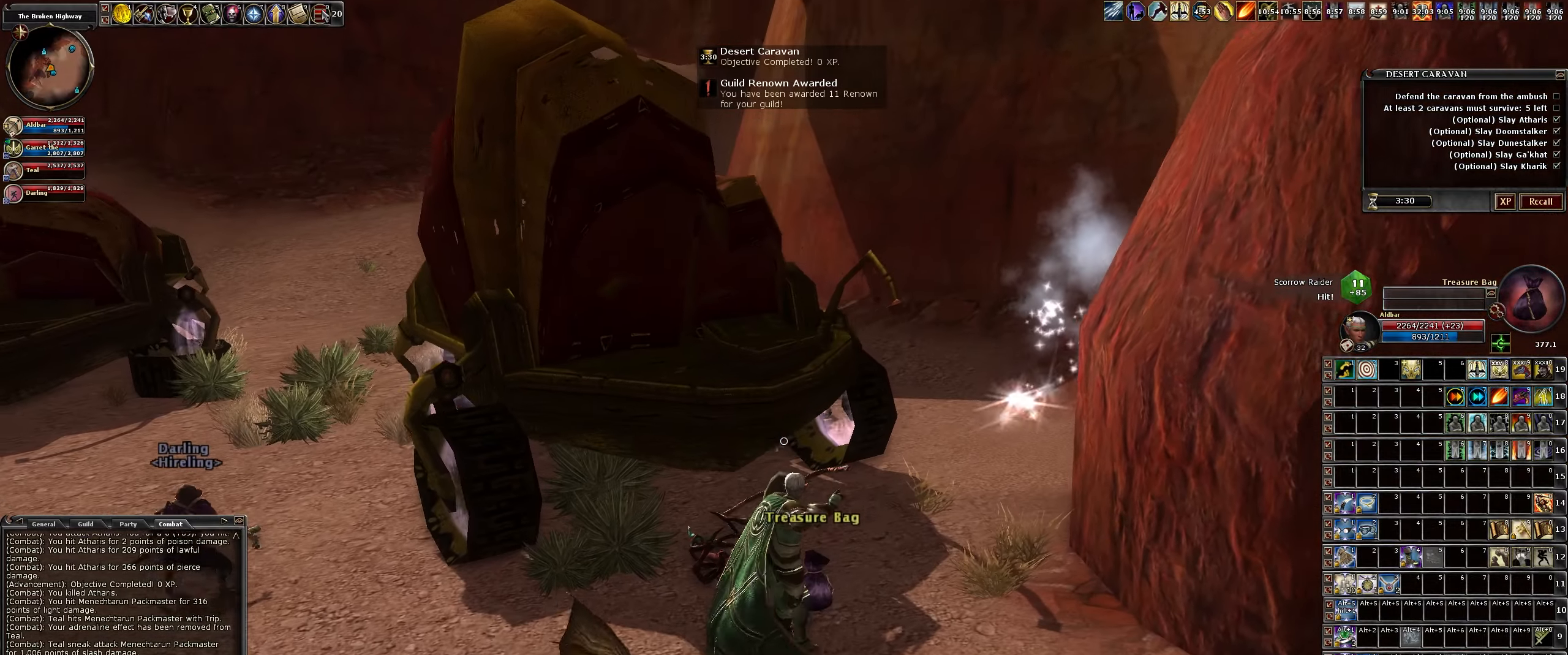
{"keys": [], "mouse": [], "events": [[283, "w", "up"], [333, "d", "up"], [333, "mouse_left", "up"]]}
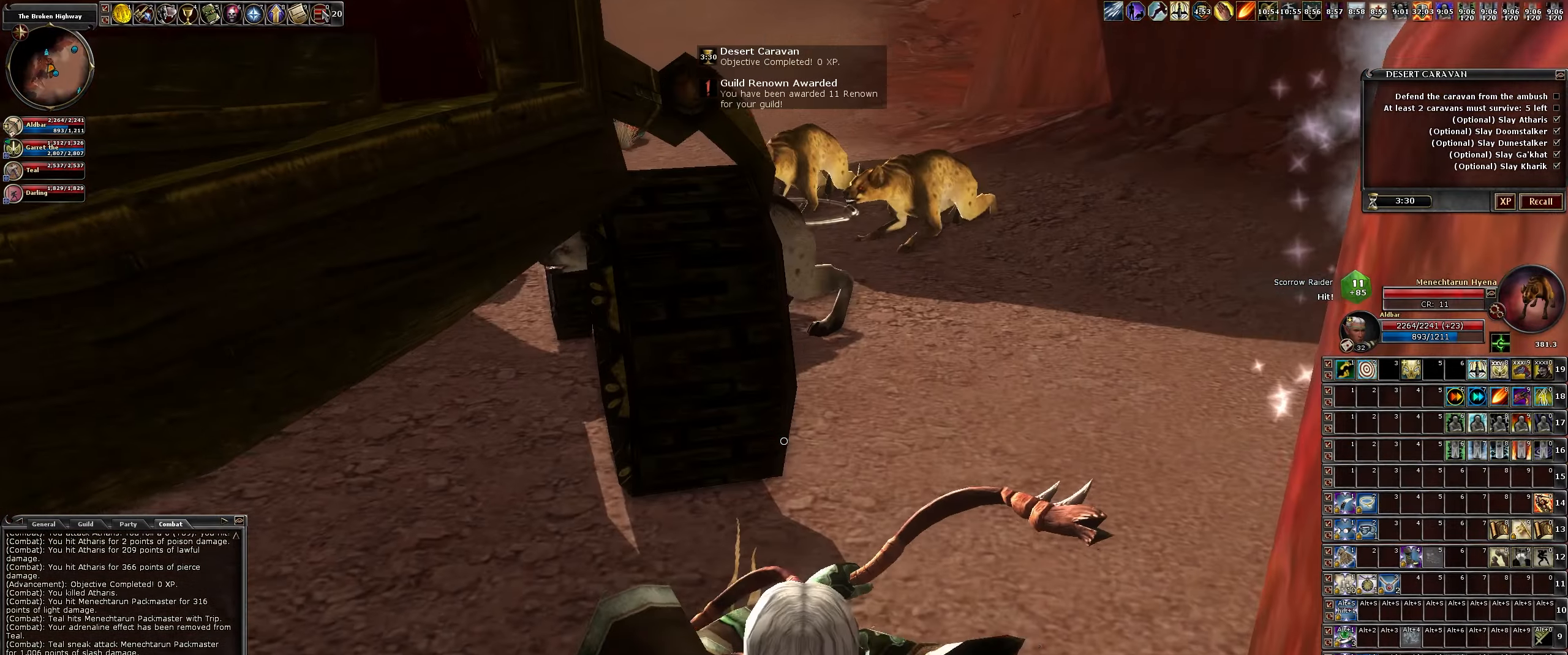
{"keys": ["d", "w"], "mouse": [], "events": [[17, "a", "down"], [200, "a", "up"], [250, "d", "down"], [250, "w", "down"]]}
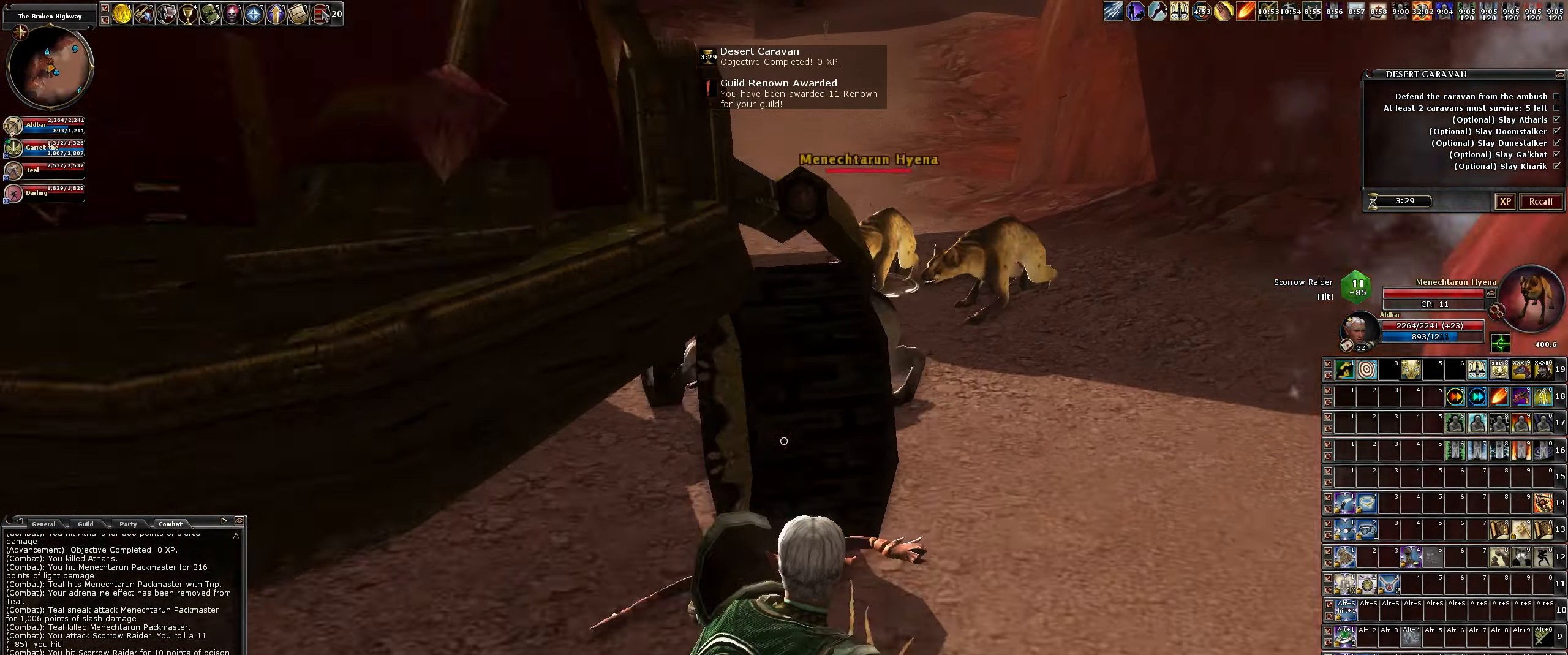
{"keys": ["d"], "mouse": ["left"], "events": [[217, "mouse_left", "down"], [500, "w", "up"]]}
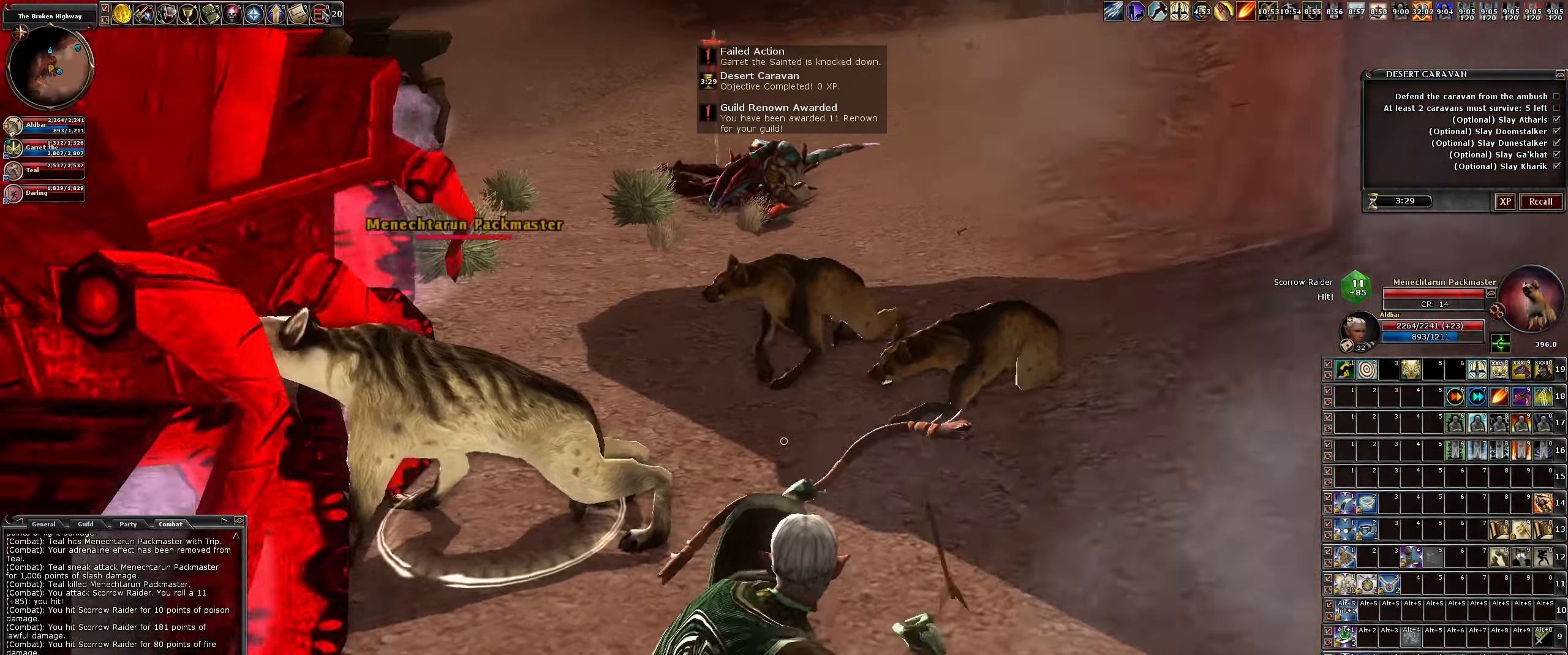
{"keys": ["s"], "mouse": ["left"], "events": [[133, "d", "up"], [267, "s", "down"]]}
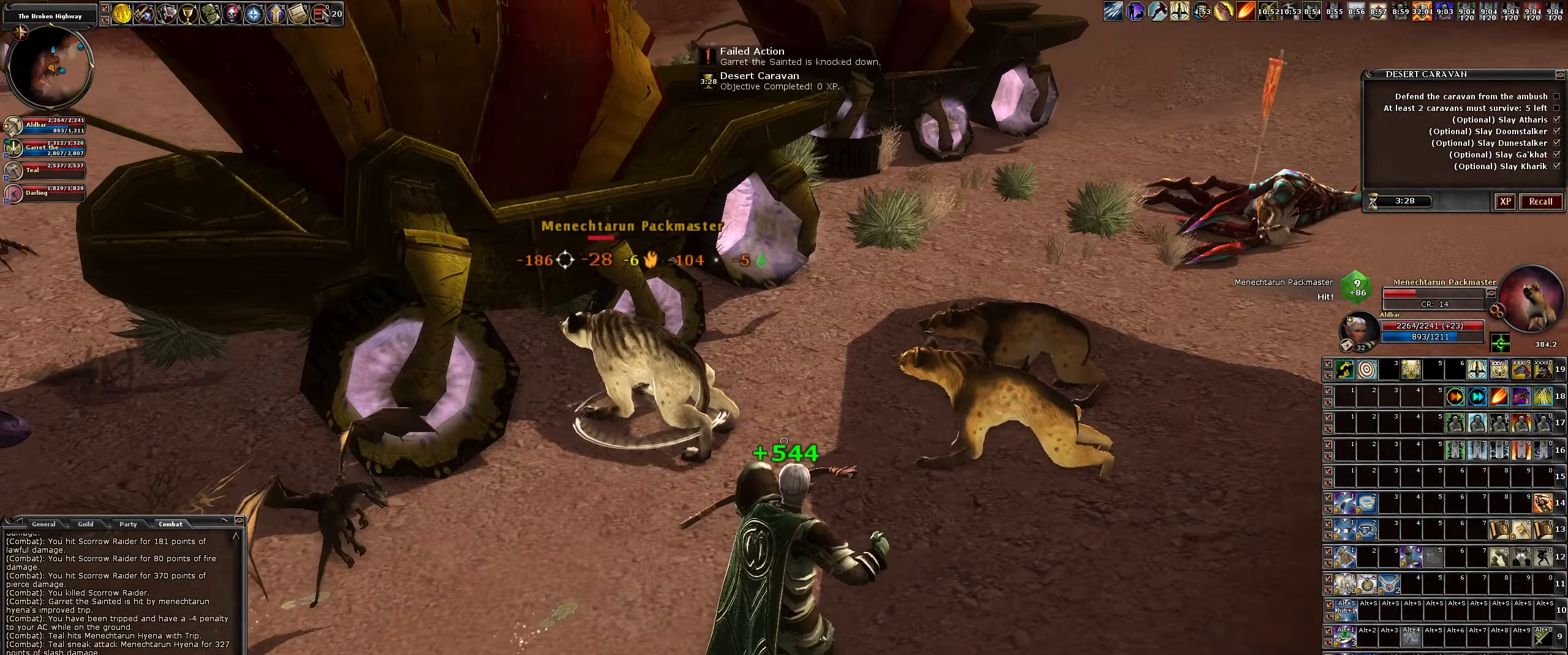
{"keys": [], "mouse": ["left"], "events": [[17, "s", "up"], [150, "d", "down"], [200, "w", "down"], [333, "d", "up"], [433, "w", "up"]]}
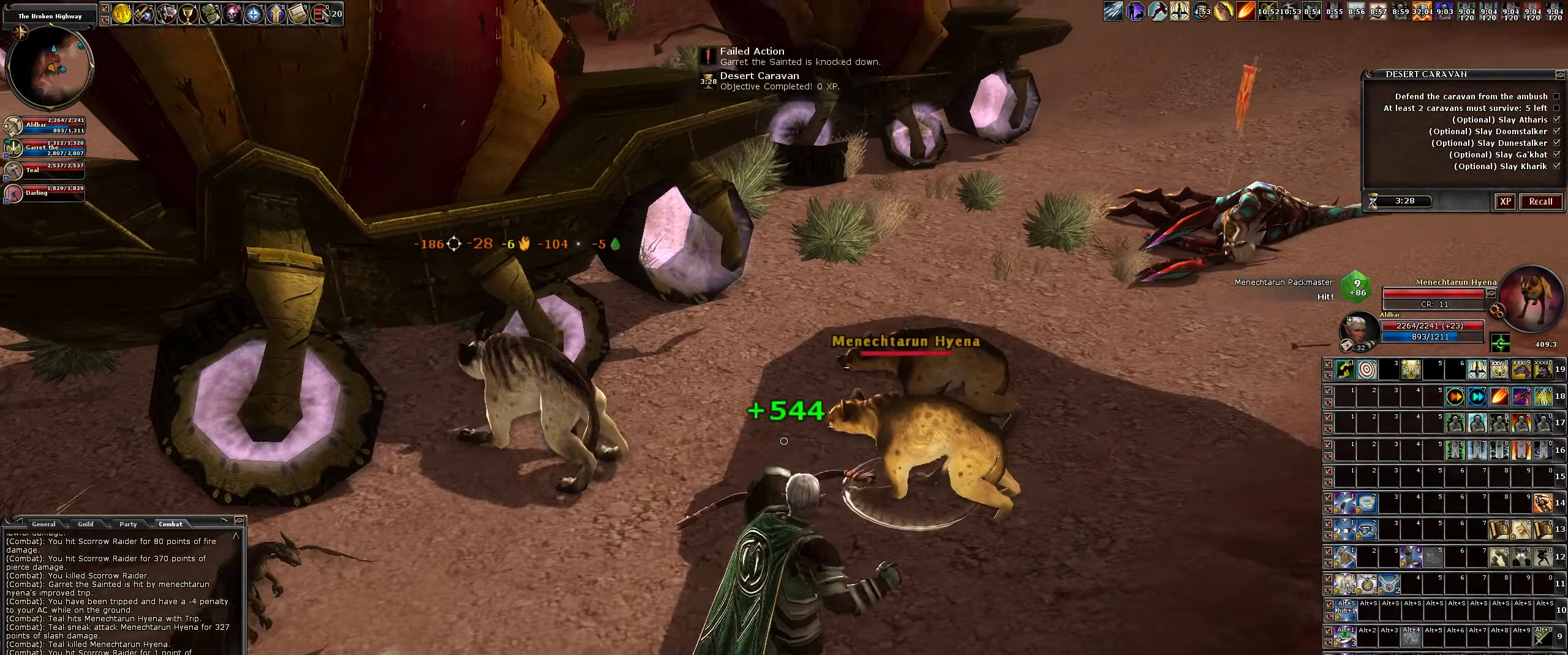
{"keys": [], "mouse": ["left"], "events": [[117, "a", "down"], [450, "a", "up"]]}
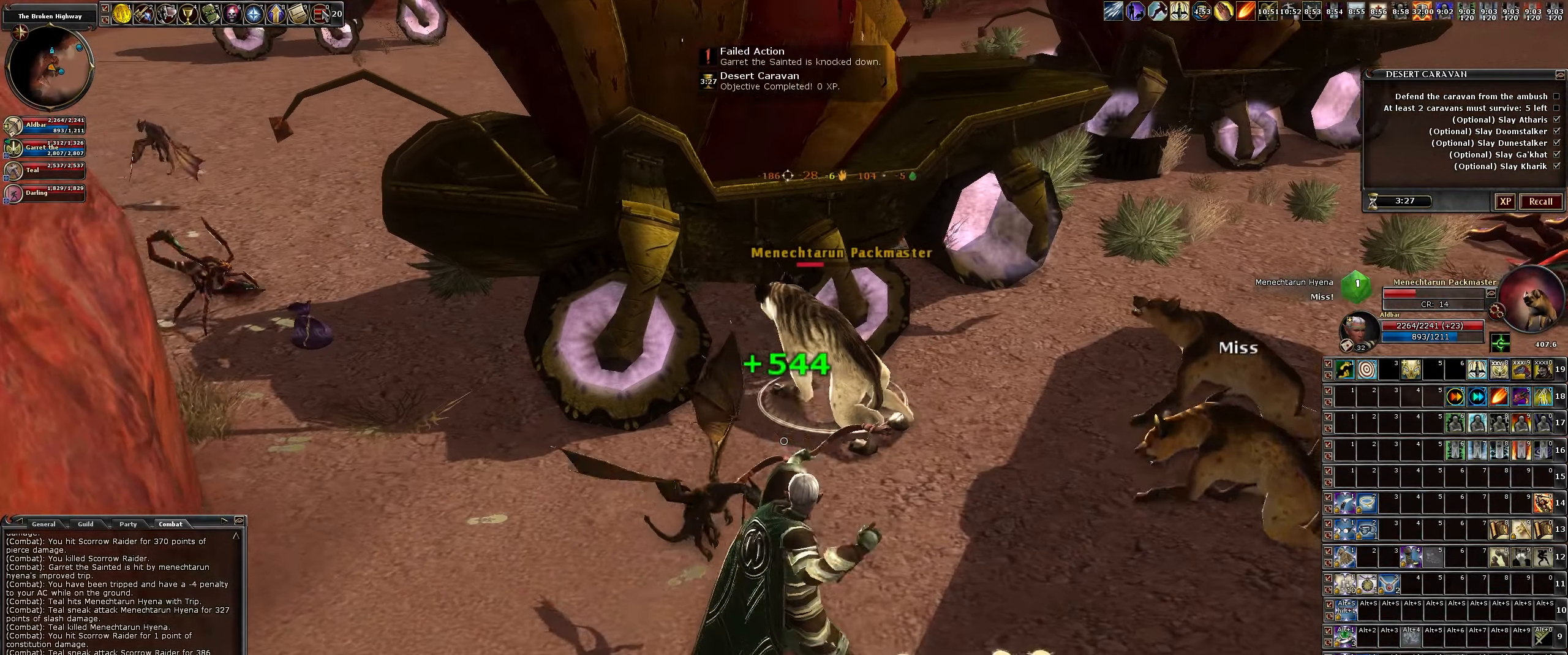
{"keys": ["d"], "mouse": ["left"], "events": [[83, "w", "down"], [317, "w", "up"], [500, "d", "down"]]}
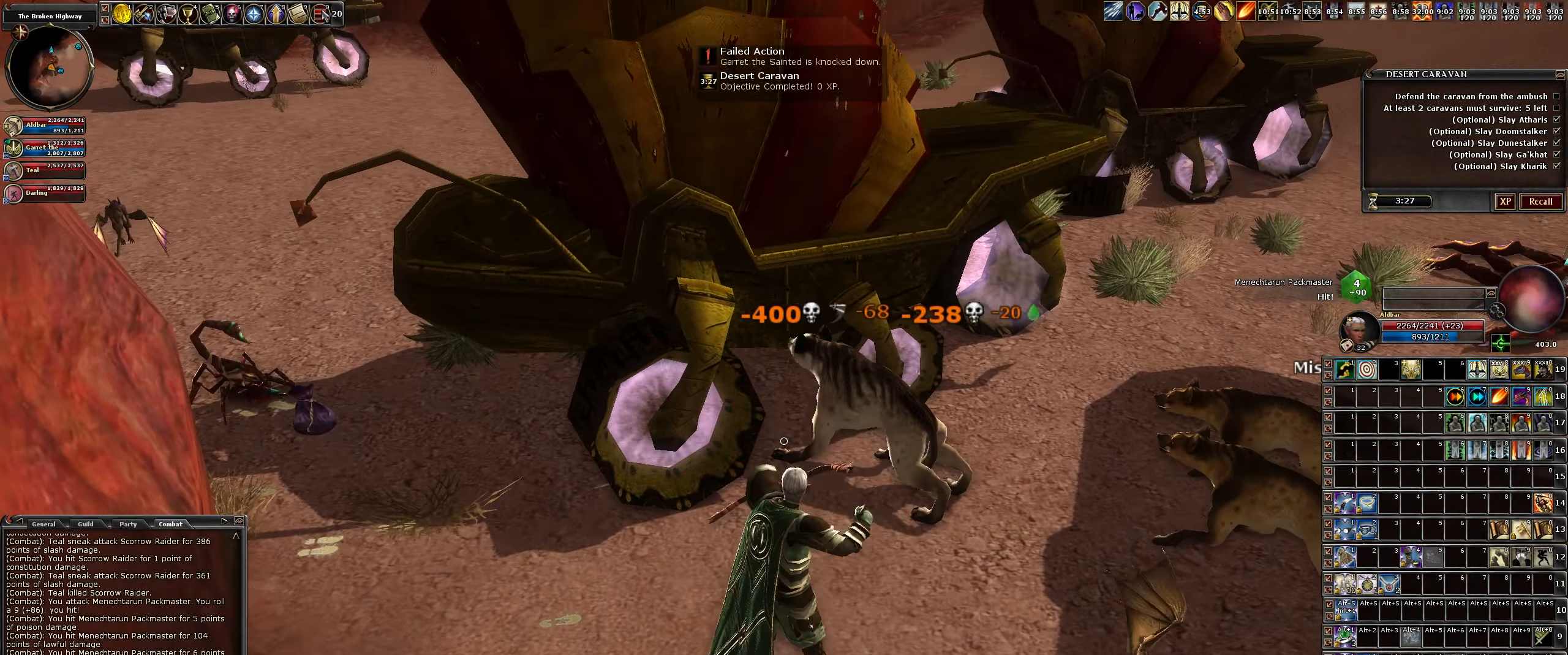
{"keys": [], "mouse": ["left"], "events": [[150, "d", "up"], [150, "w", "down"], [383, "w", "up"]]}
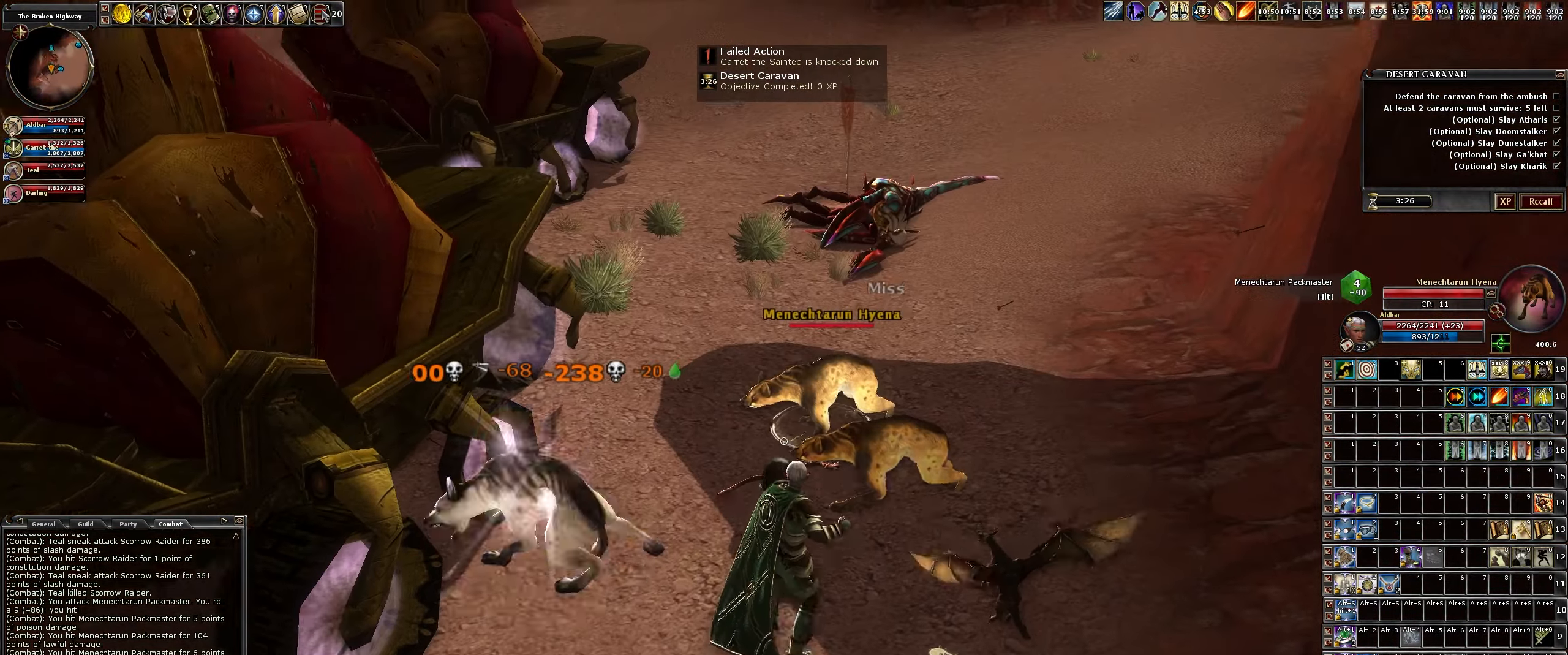
{"keys": ["s"], "mouse": ["left"], "events": [[450, "s", "down"]]}
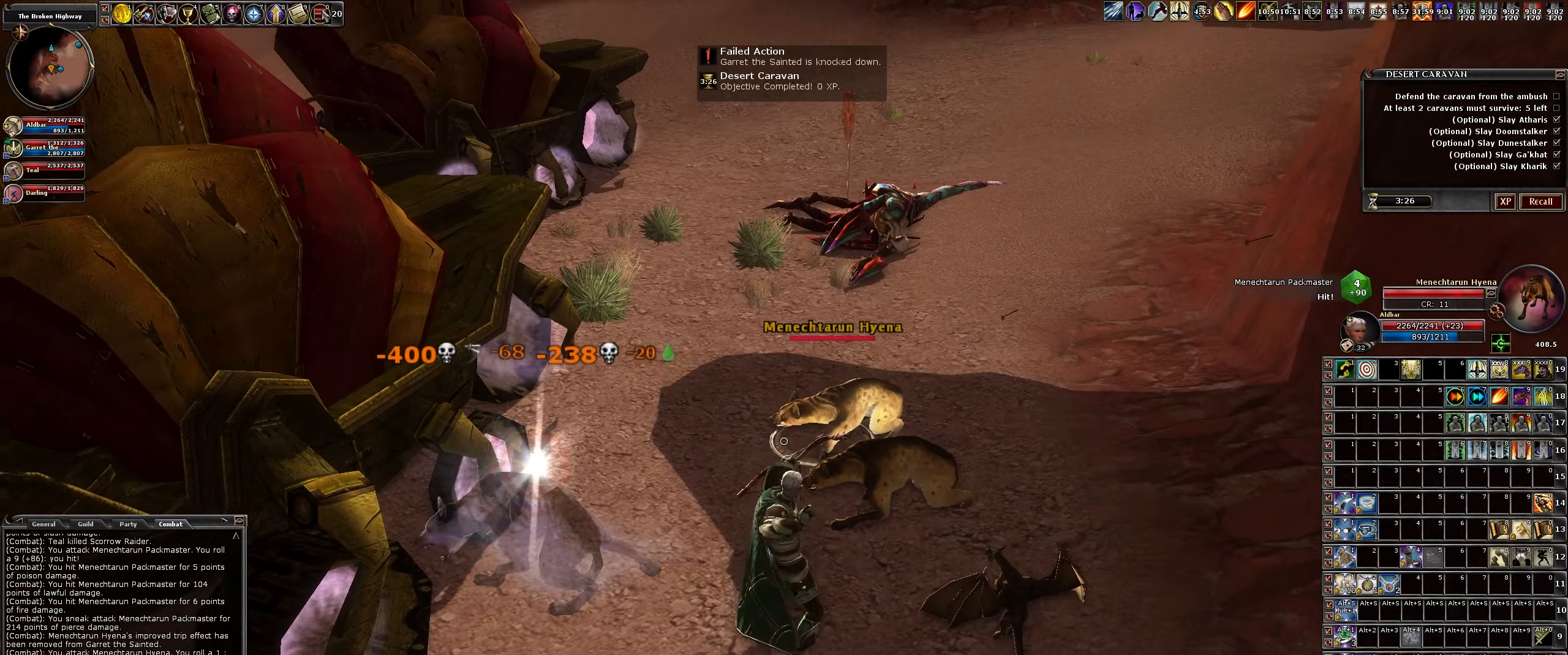
{"keys": ["w"], "mouse": ["left"], "events": [[50, "d", "down"], [150, "s", "up"], [250, "d", "up"], [400, "w", "down"]]}
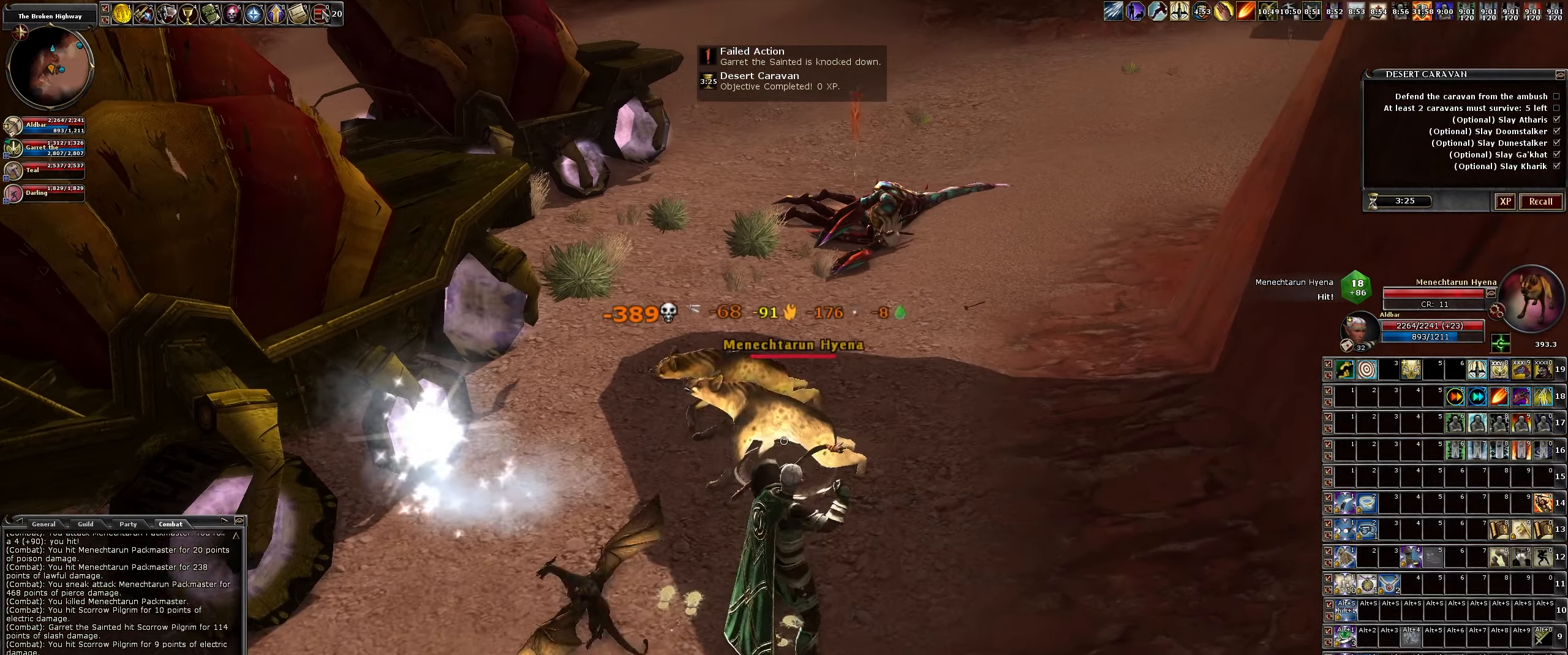
{"keys": ["d"], "mouse": ["left"], "events": [[66, "d", "down"], [166, "w", "up"], [216, "d", "up"], [450, "d", "down"]]}
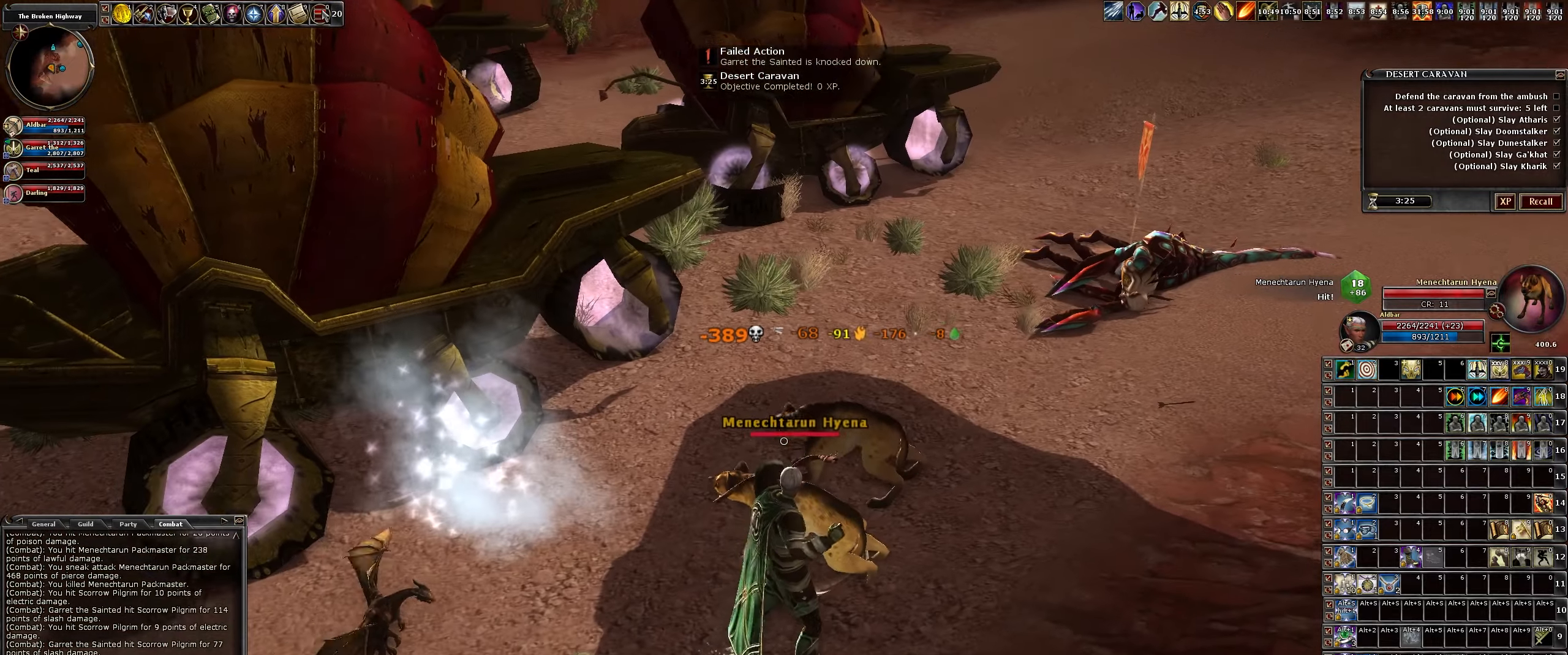
{"keys": ["d"], "mouse": ["left"], "events": []}
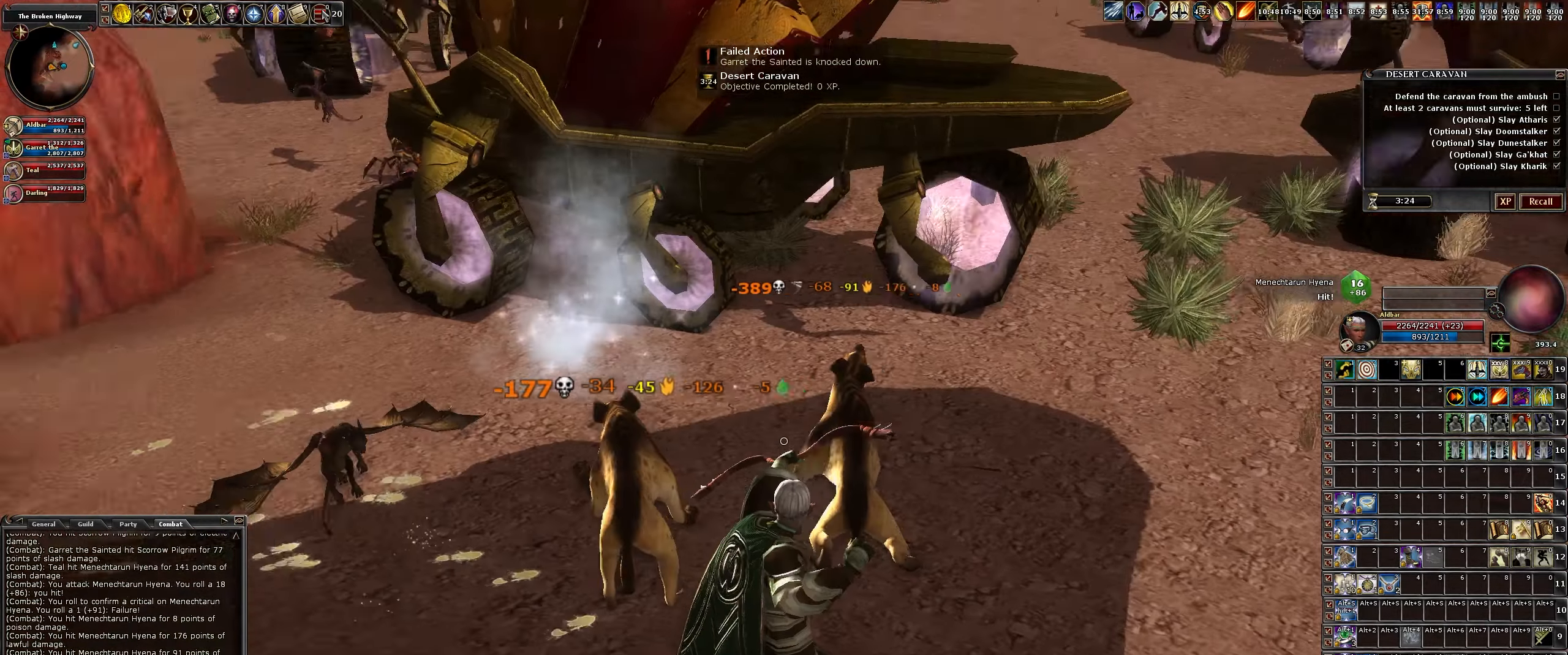
{"keys": ["d"], "mouse": ["left"], "events": [[16, "s", "down"], [433, "s", "up"]]}
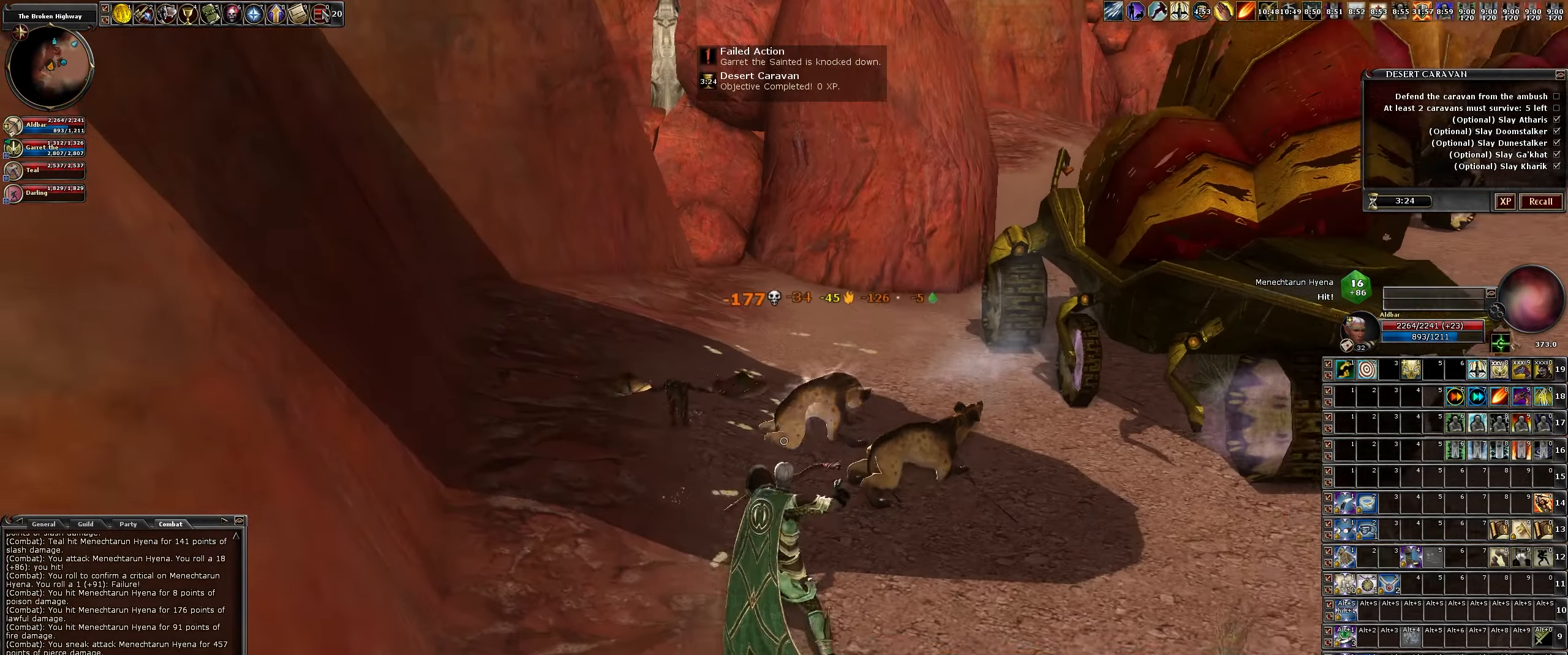
{"keys": ["d", "w"], "mouse": ["left"], "events": [[166, "w", "down"]]}
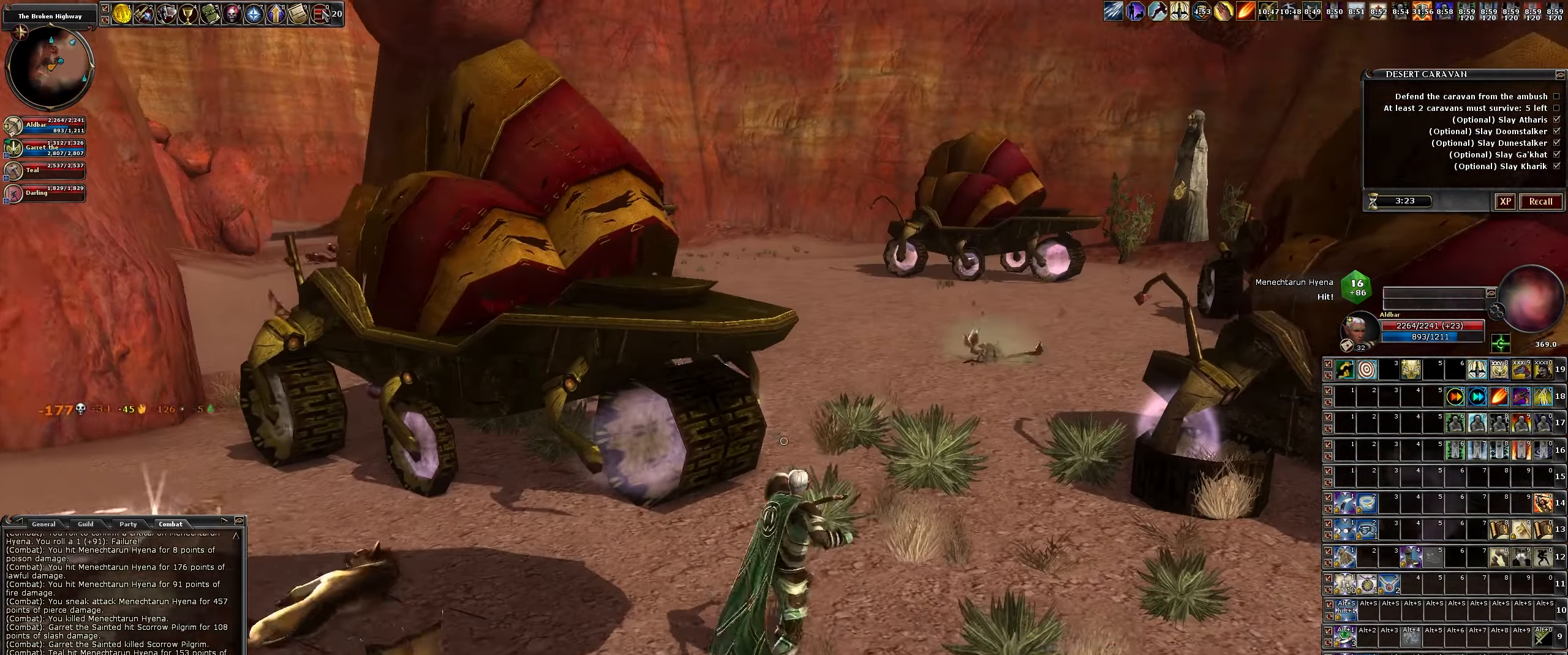
{"keys": ["w"], "mouse": ["left"], "events": [[133, "mouse_left", "up"], [366, "d", "up"], [366, "mouse_left", "down"]]}
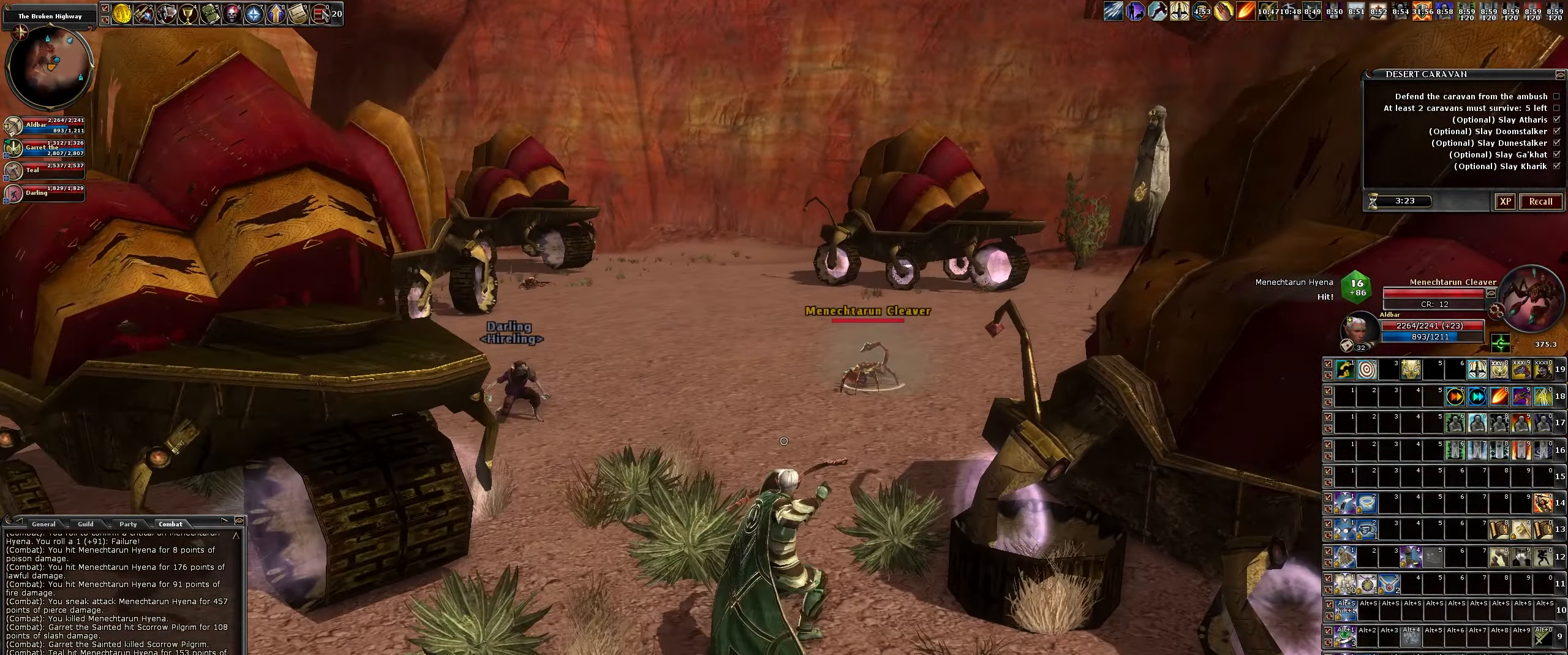
{"keys": ["d", "w"], "mouse": ["left"], "events": [[483, "d", "down"]]}
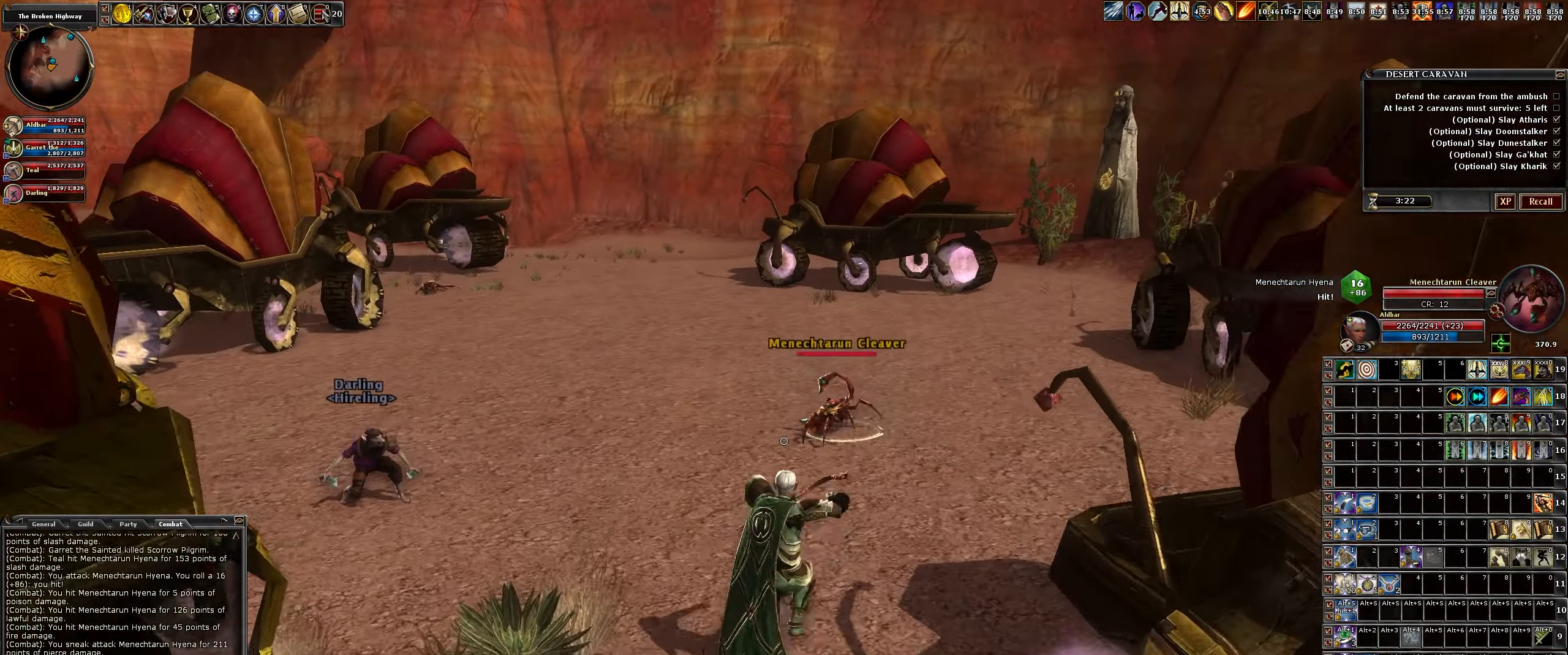
{"keys": ["d", "w"], "mouse": ["left"], "events": [[216, "d", "up"], [366, "d", "down"]]}
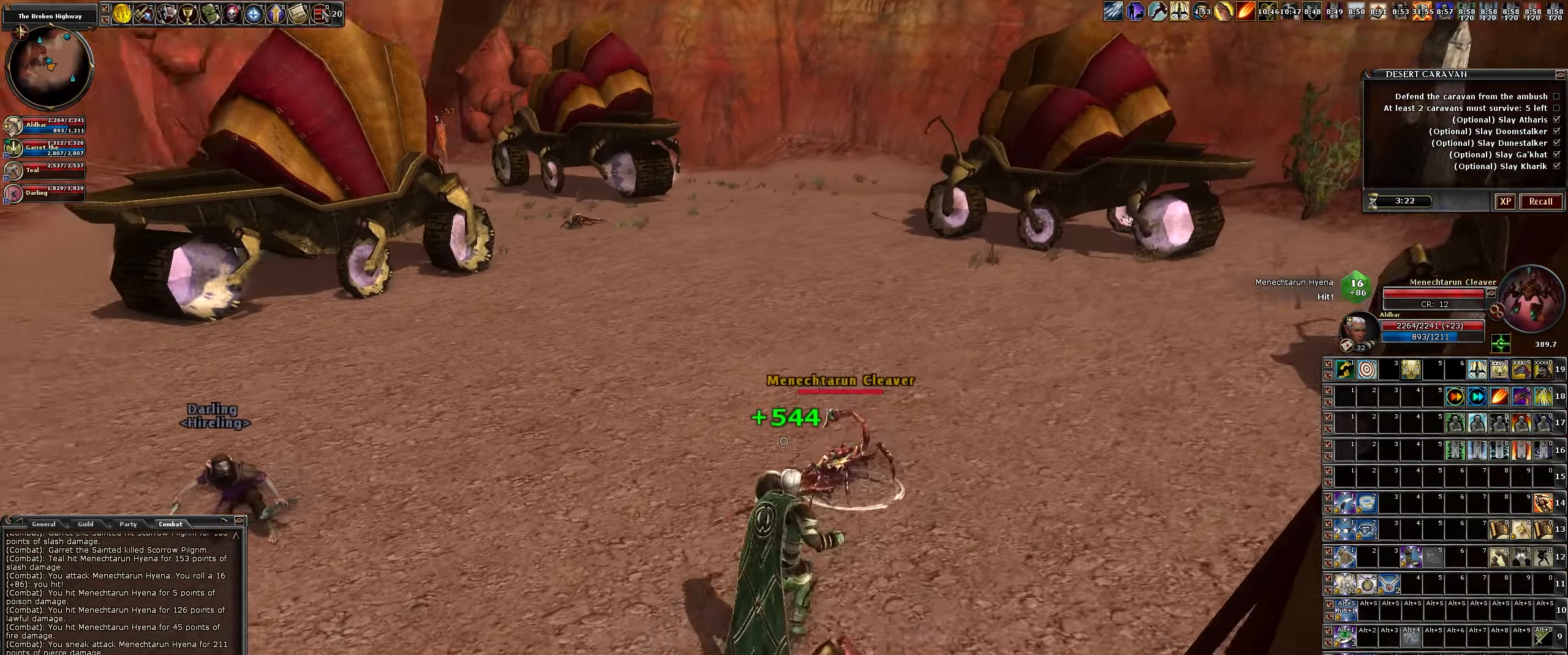
{"keys": ["d", "s"], "mouse": ["left"], "events": [[233, "w", "up"], [483, "s", "down"]]}
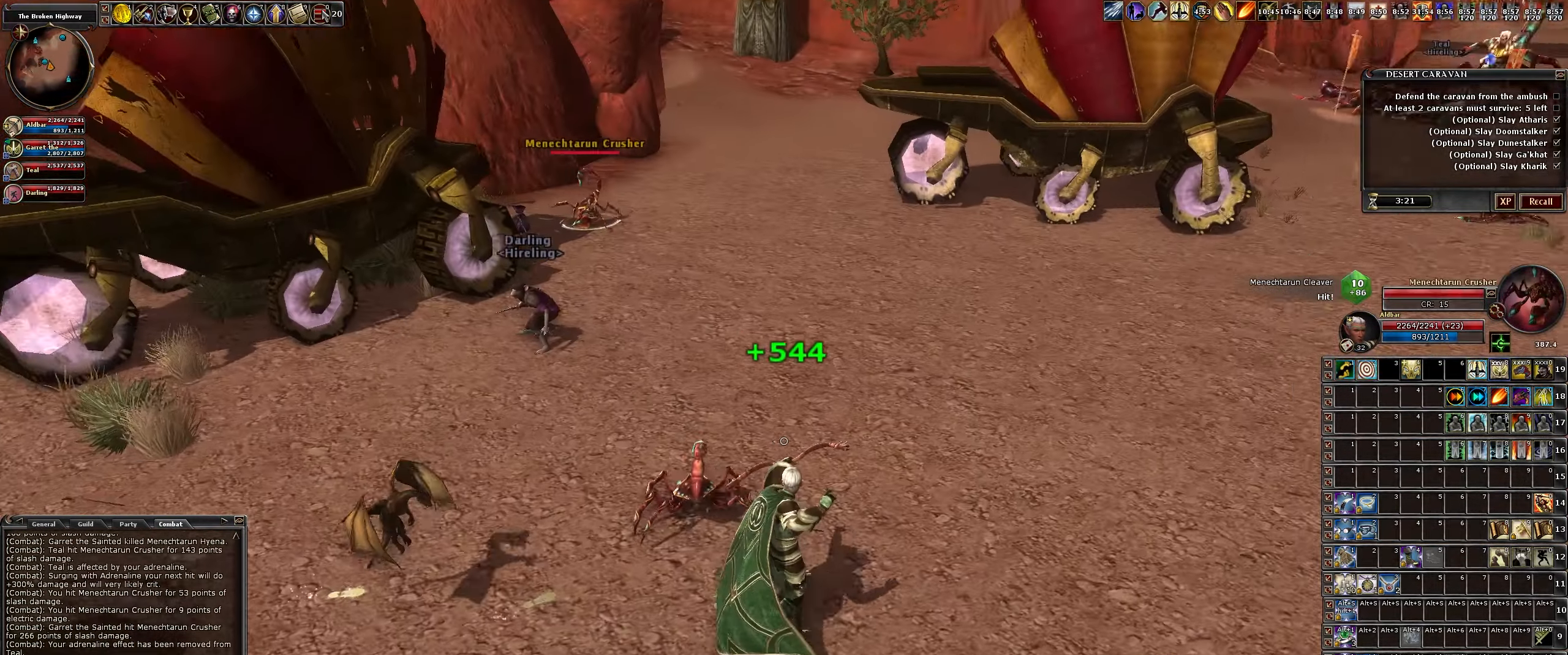
{"keys": ["d", "s"], "mouse": ["left"], "events": [[99, "d", "up"], [349, "d", "down"]]}
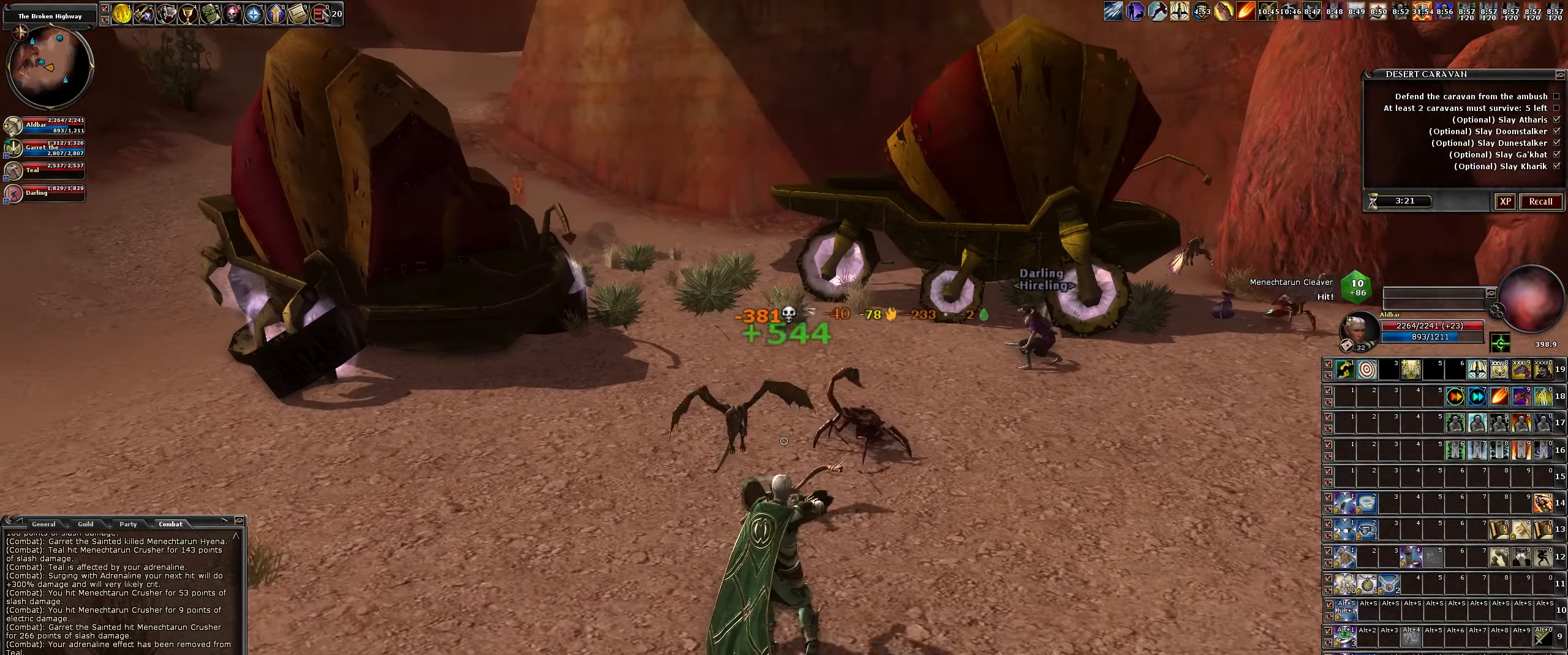
{"keys": ["d"], "mouse": ["left"], "events": [[483, "s", "up"]]}
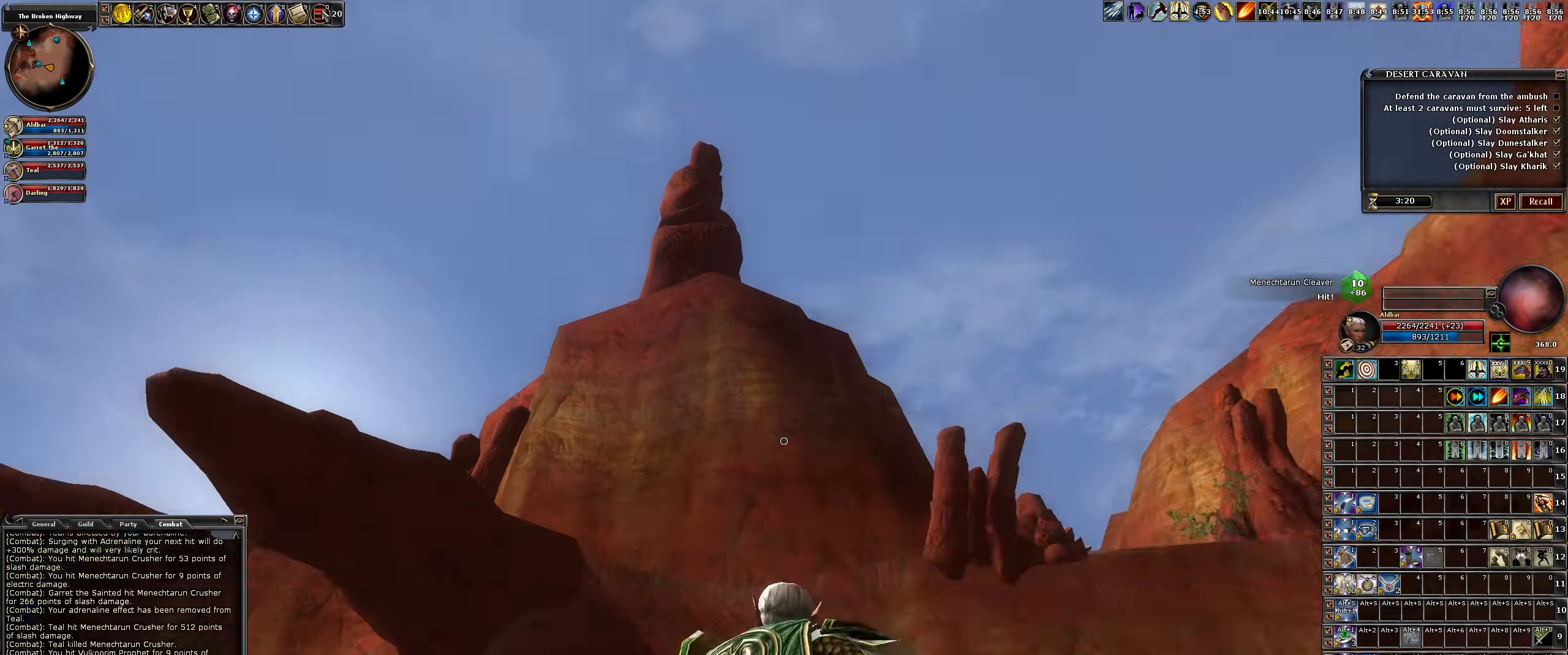
{"keys": ["w"], "mouse": [], "events": [[116, "w", "down"], [216, "d", "up"], [216, "mouse_left", "up"]]}
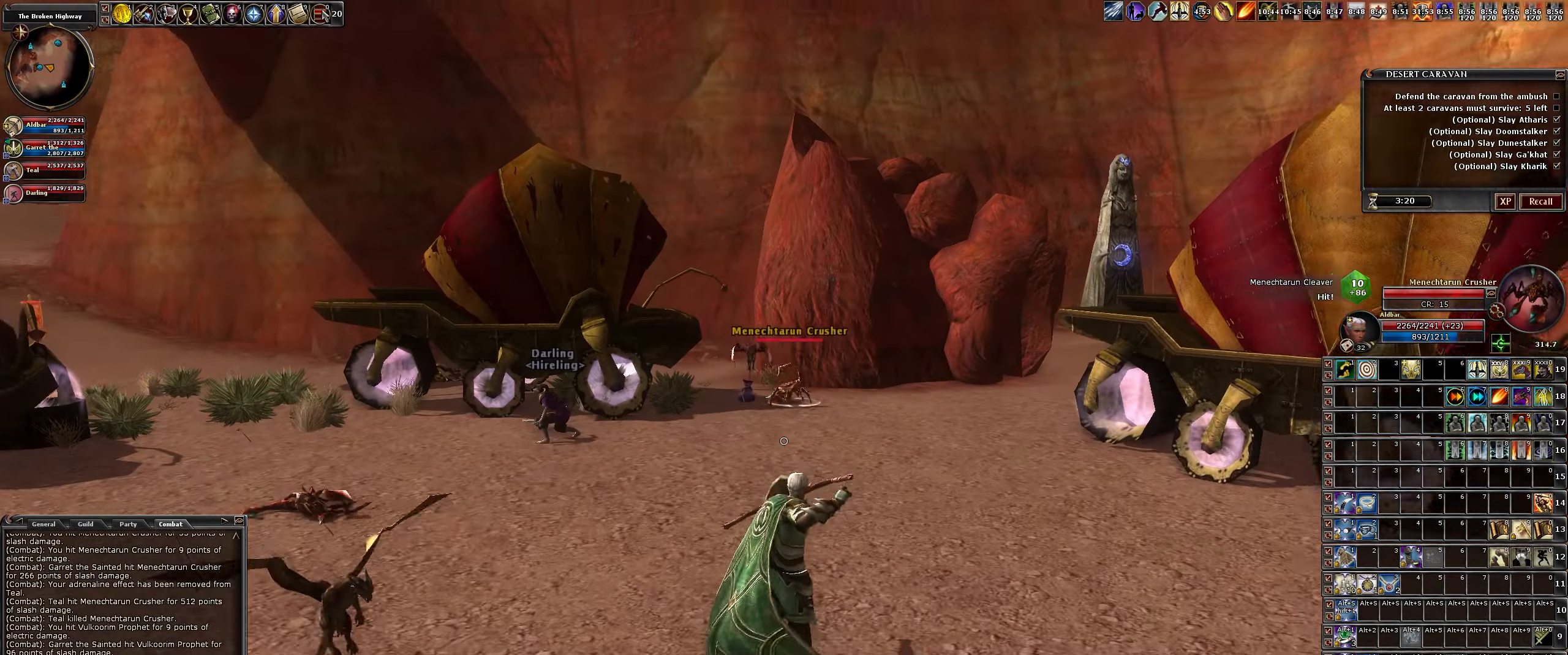
{"keys": ["d"], "mouse": ["left"], "events": [[83, "mouse_left", "down"], [416, "d", "down"], [466, "w", "up"]]}
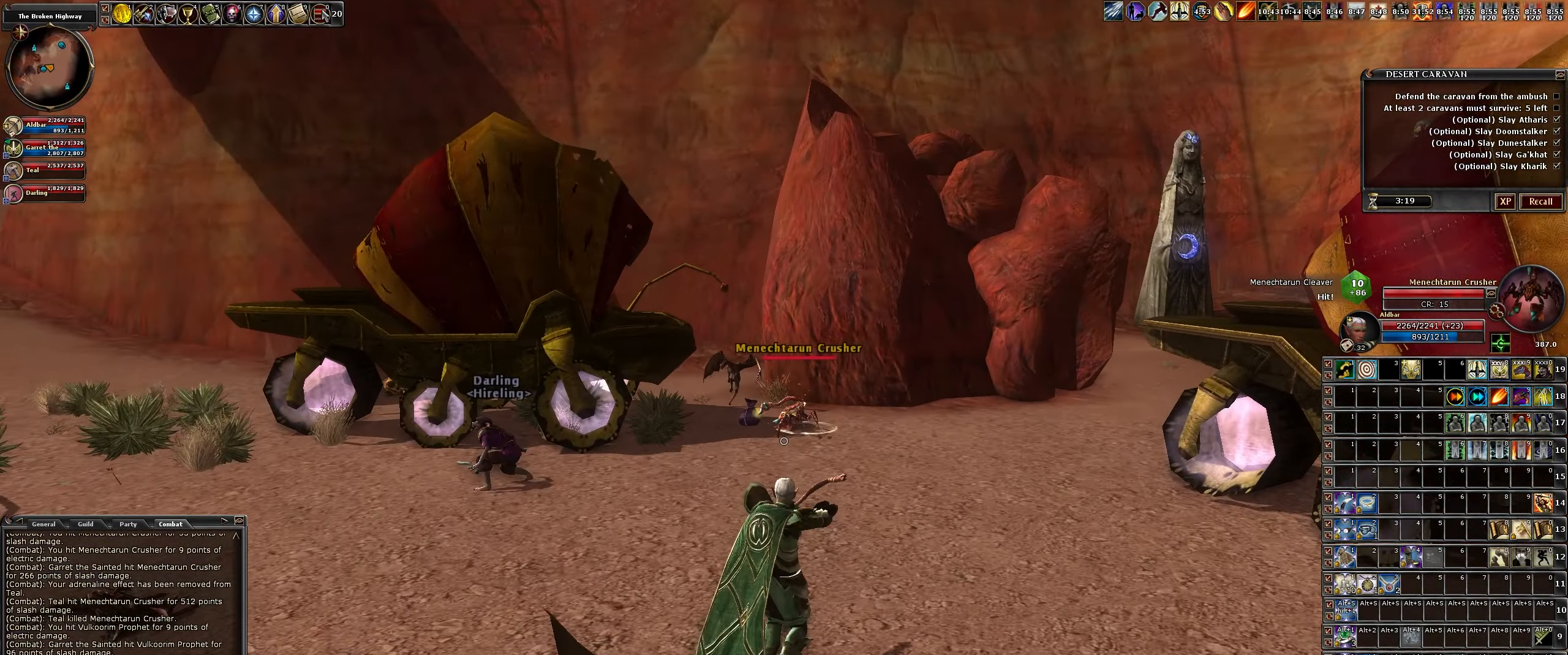
{"keys": ["s"], "mouse": ["left"], "events": [[100, "d", "up"], [250, "s", "down"]]}
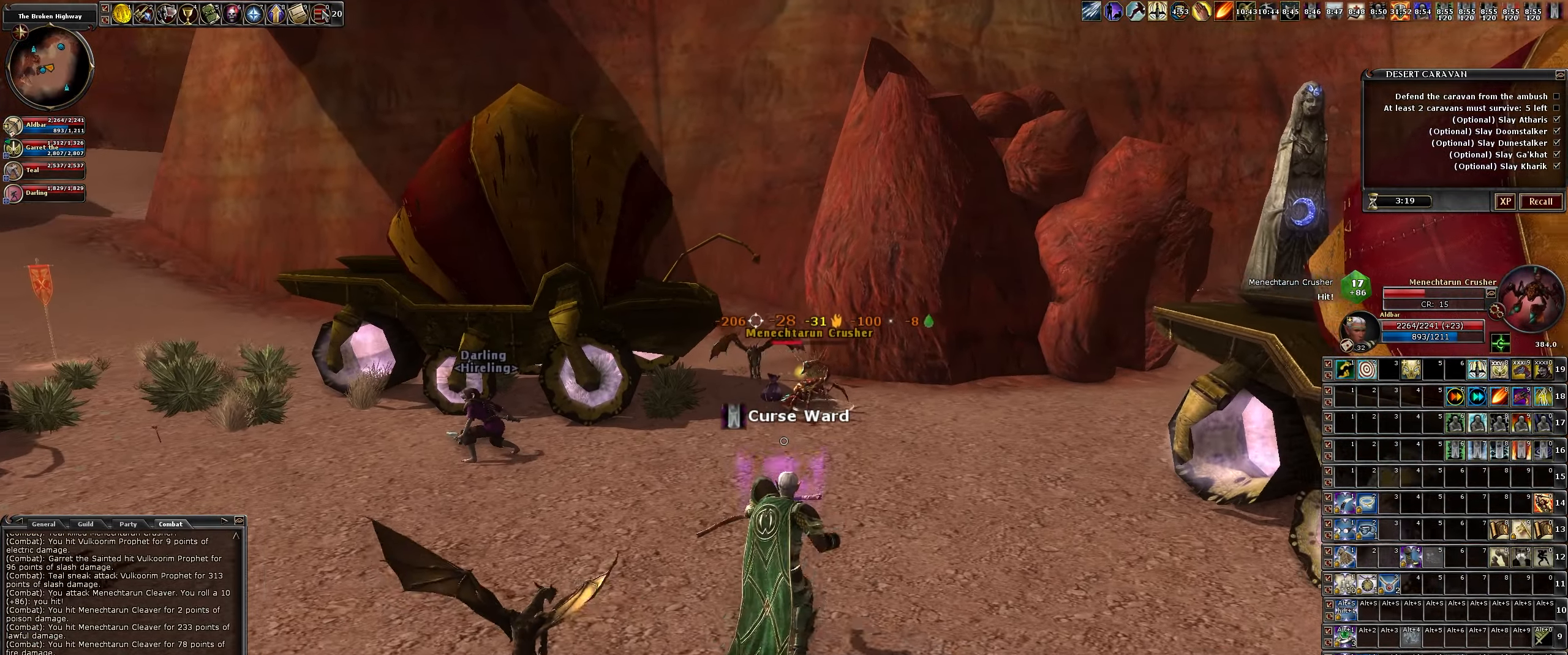
{"keys": ["s"], "mouse": ["left"], "events": [[166, "a", "down"], [350, "a", "up"]]}
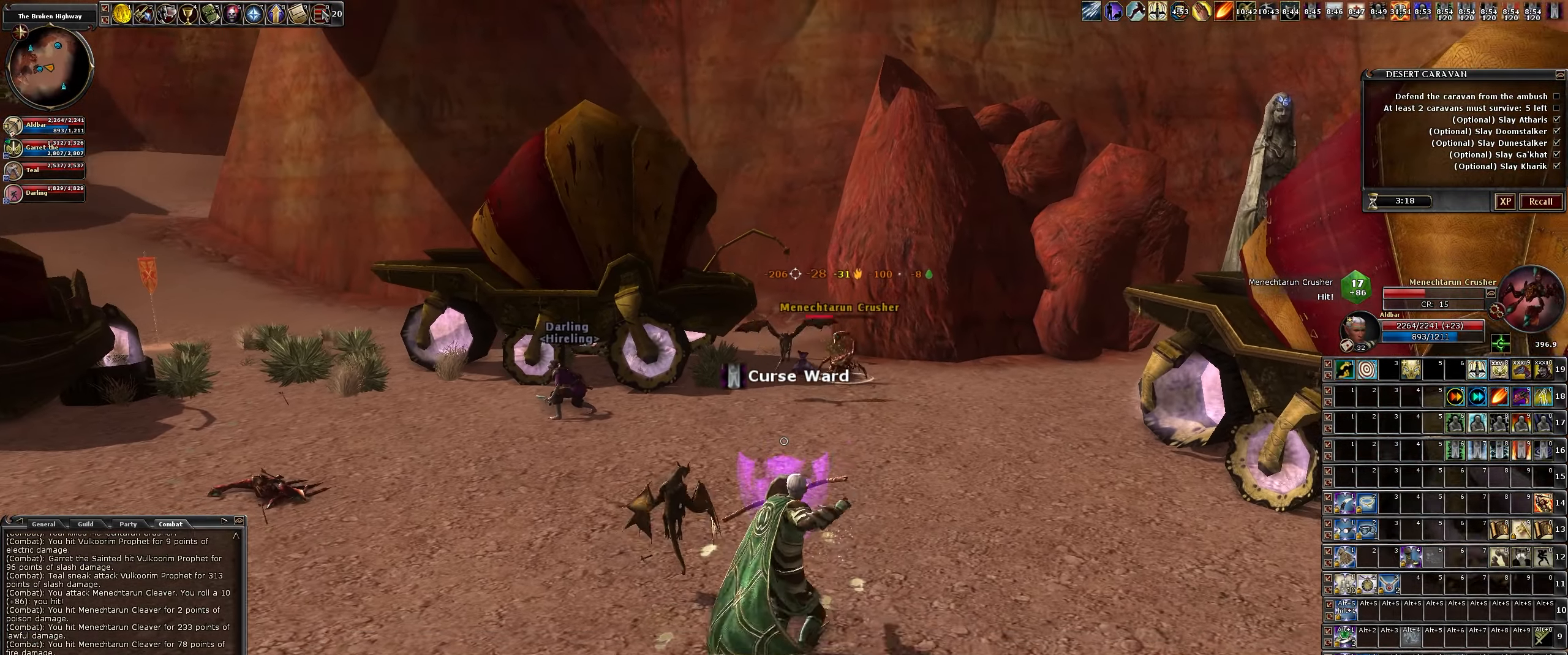
{"keys": ["a", "w"], "mouse": ["left"], "events": [[100, "a", "down"], [150, "s", "up"], [416, "w", "down"]]}
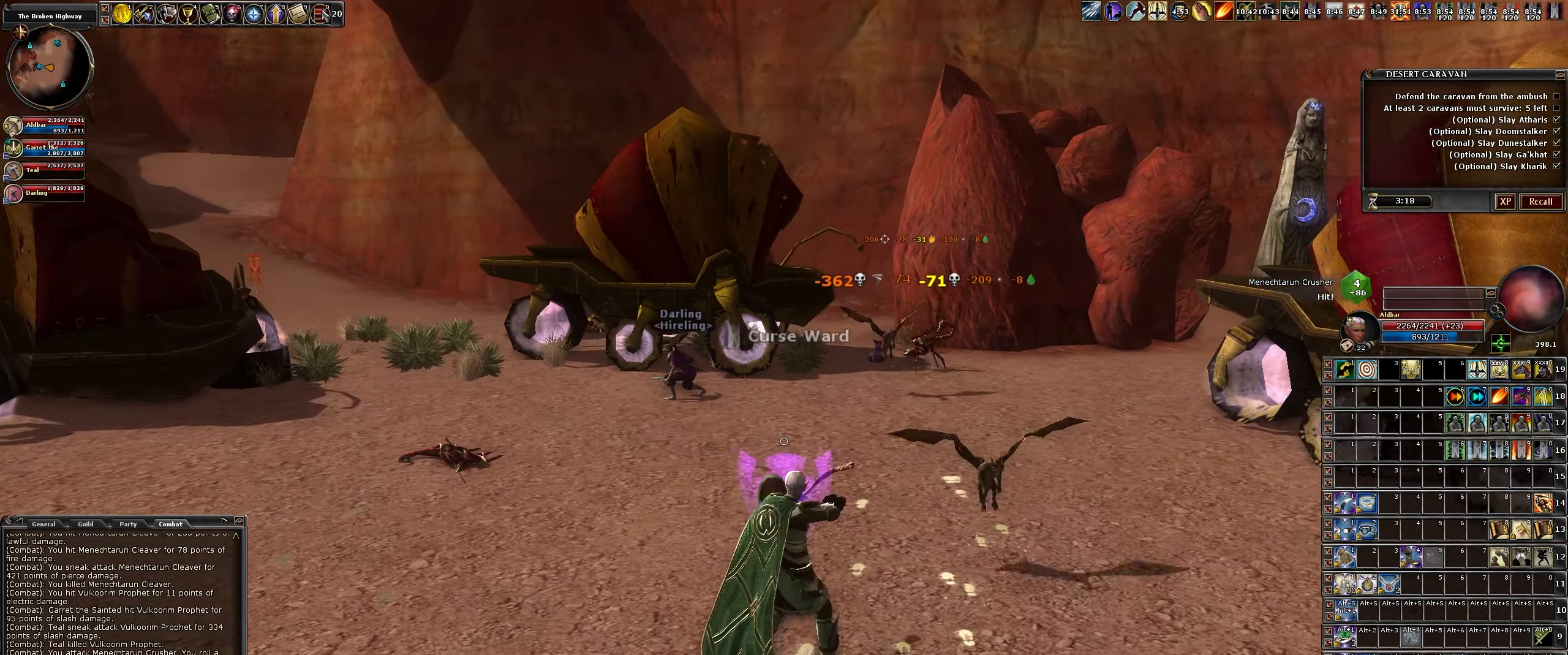
{"keys": ["w"], "mouse": ["left"], "events": [[200, "a", "up"]]}
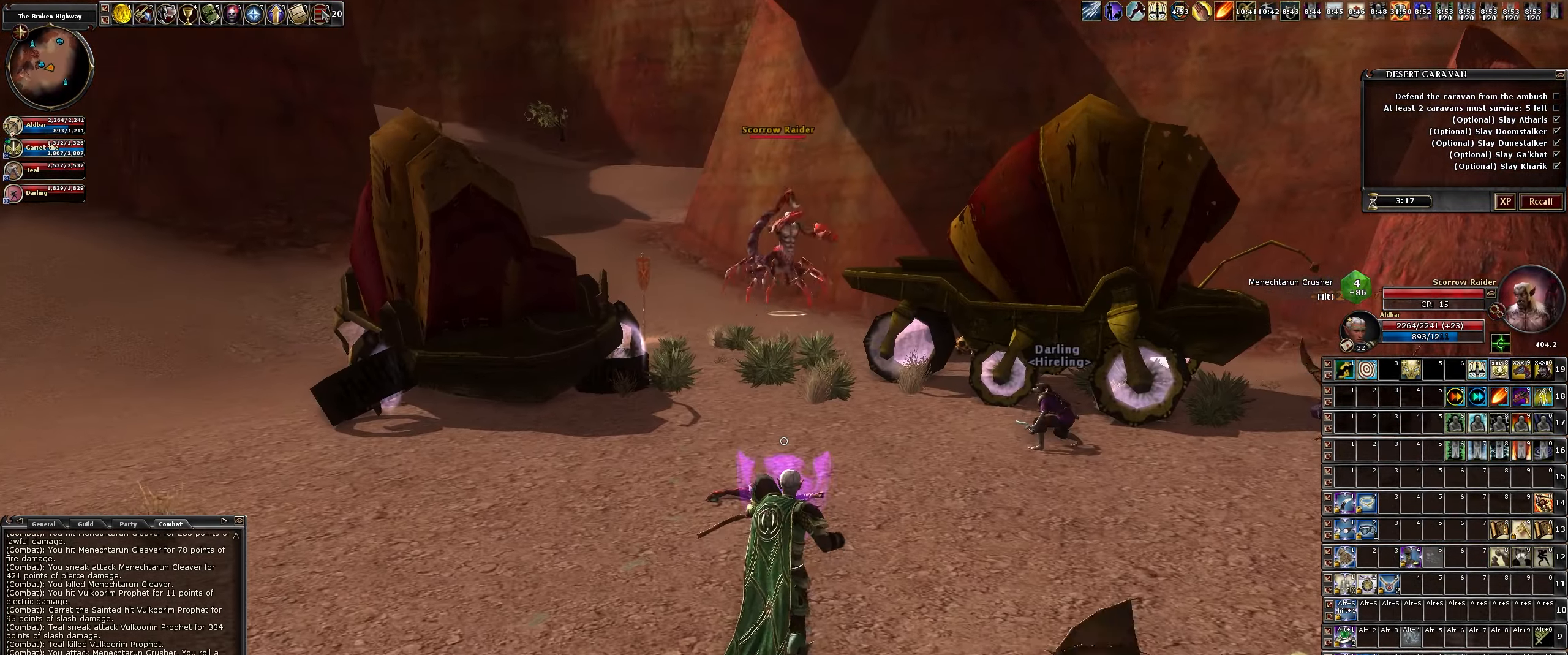
{"keys": ["a", "w"], "mouse": ["left"], "events": [[350, "a", "down"]]}
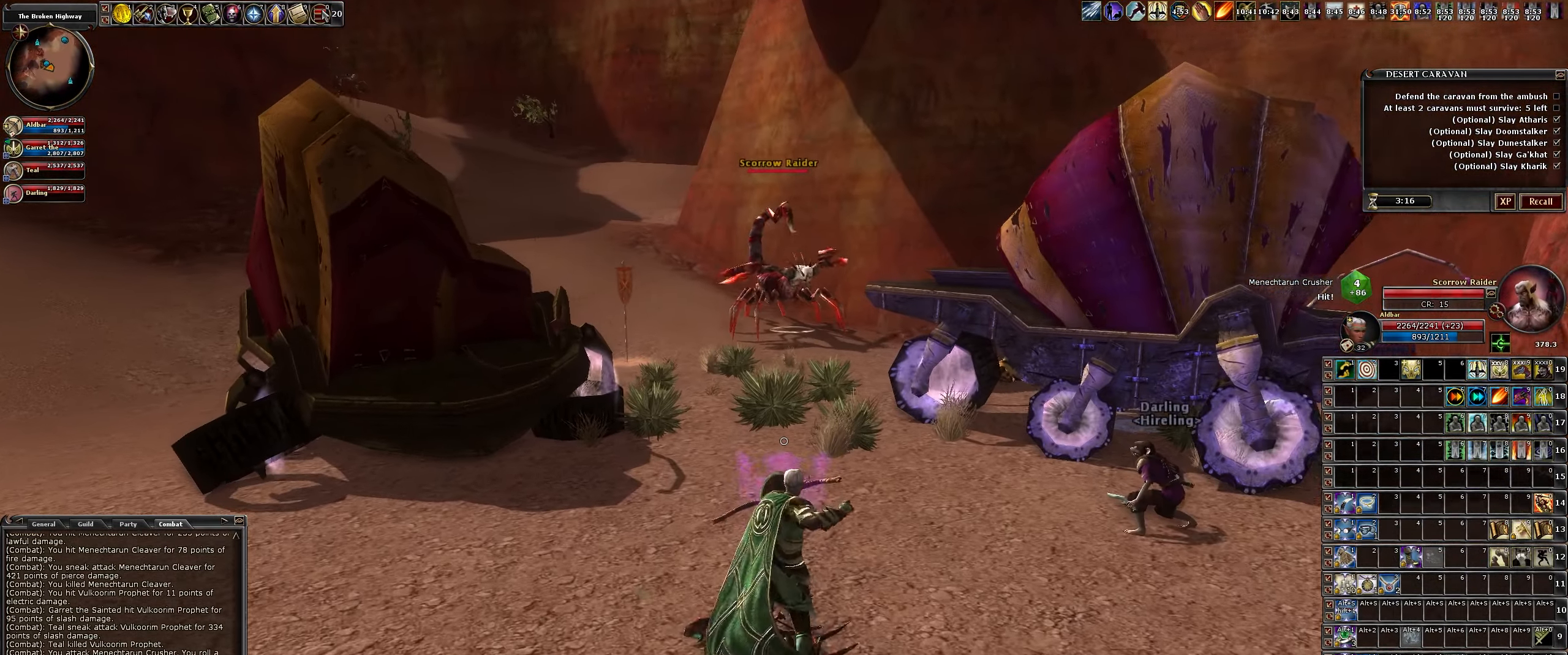
{"keys": ["w"], "mouse": ["left"], "events": [[33, "a", "up"], [266, "a", "down"], [366, "a", "up"]]}
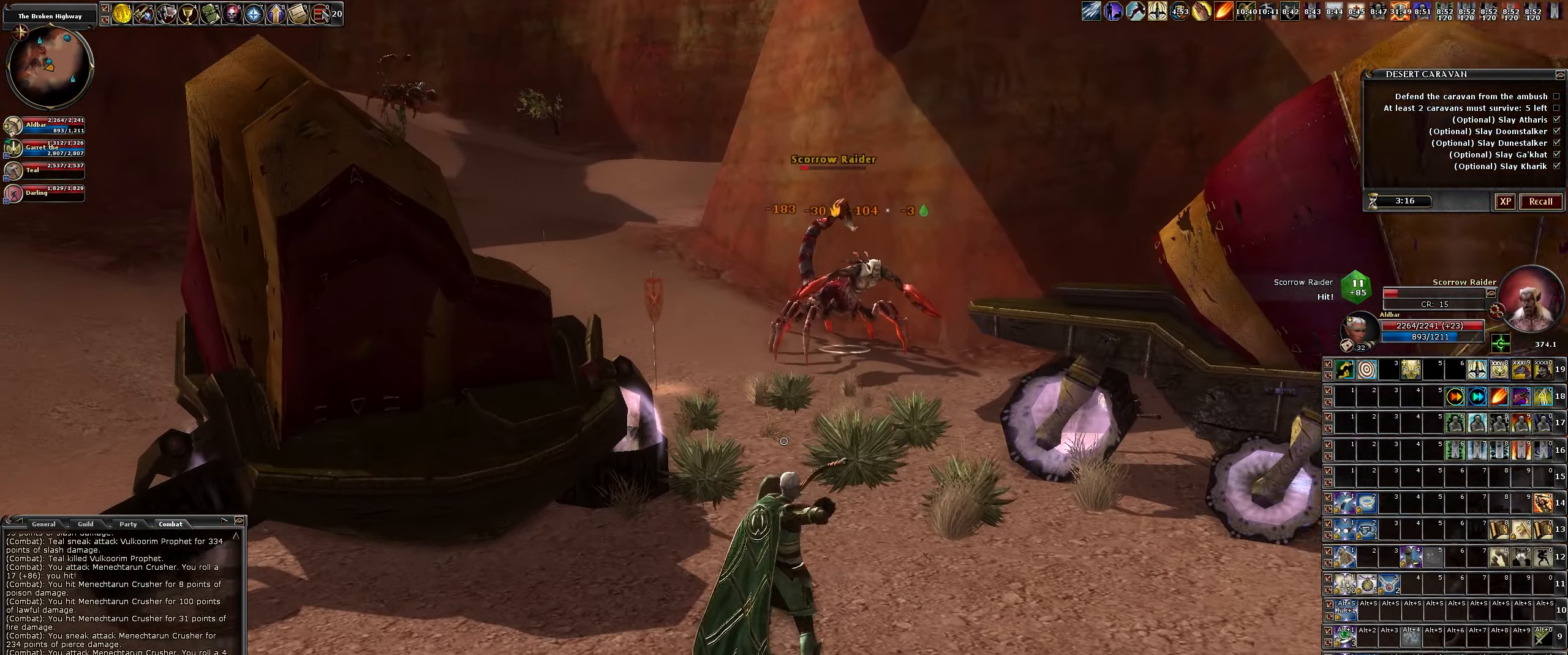
{"keys": [], "mouse": ["left"], "events": [[16, "d", "down"], [433, "w", "up"], [483, "d", "up"]]}